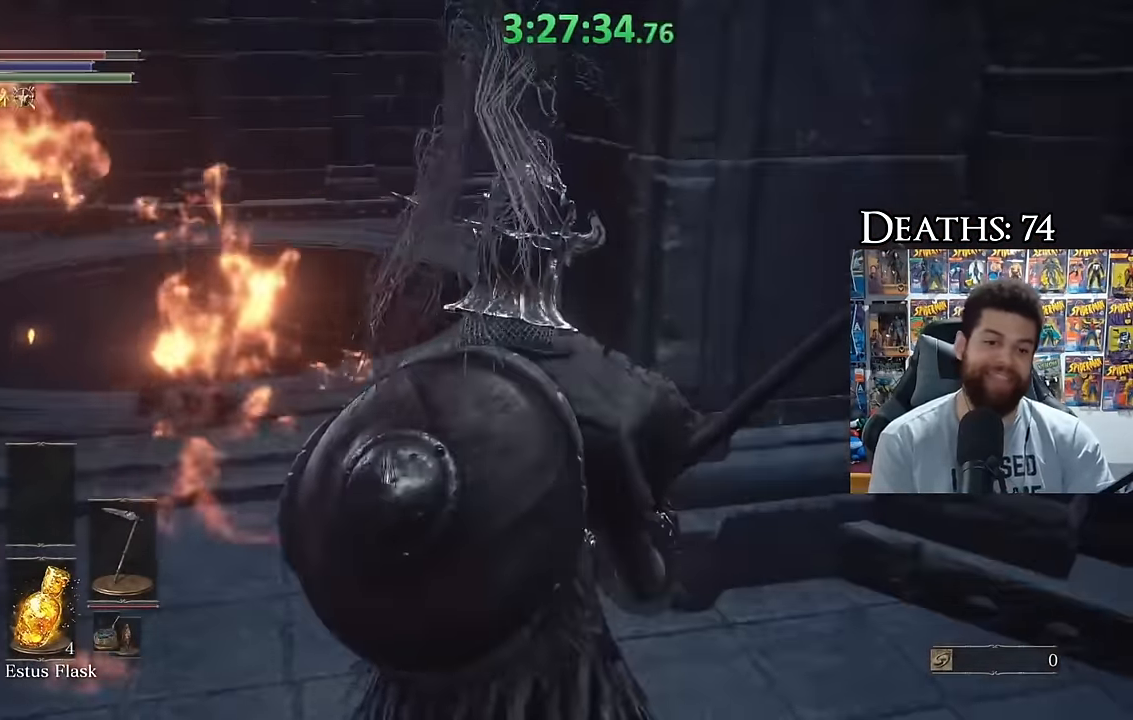
Gameplay with a controller (Xbox layout); each line is a JSON object with the inputs held at the frame after it (dt_ms = milliseconds from this image to that frame). "events" lists button and stick changes between this image and that frame as [ms after this image, input, new state], when the widget could be followed in between.
{"dt_ms": 1000, "buttons": ["B", "R1"], "left_stick": "up", "right_stick": "center"}
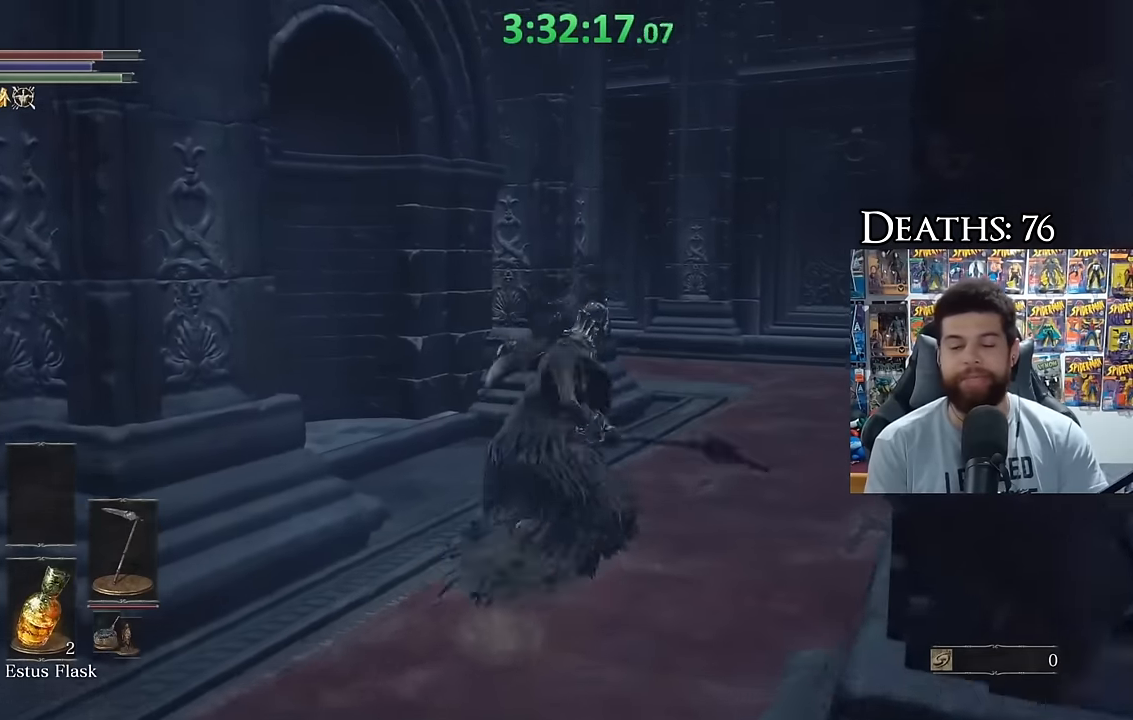
{"dt_ms": 500, "buttons": ["B"], "left_stick": "up", "right_stick": "center"}
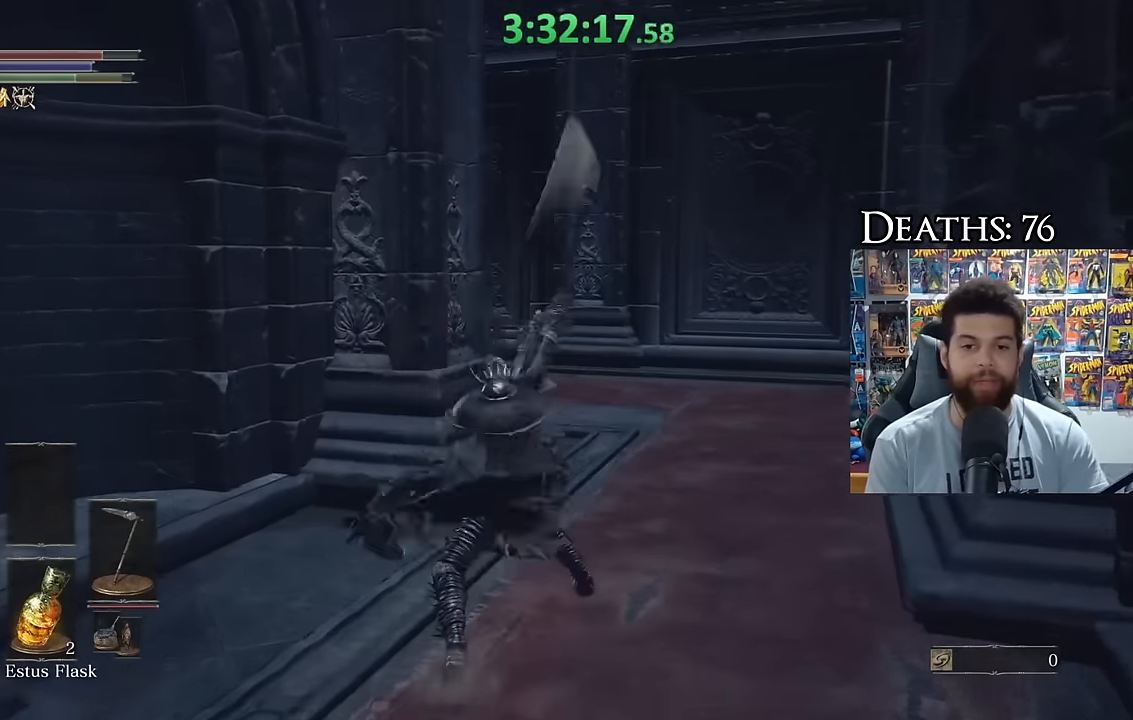
{"dt_ms": 500, "buttons": ["B"], "left_stick": "up-right", "right_stick": "center"}
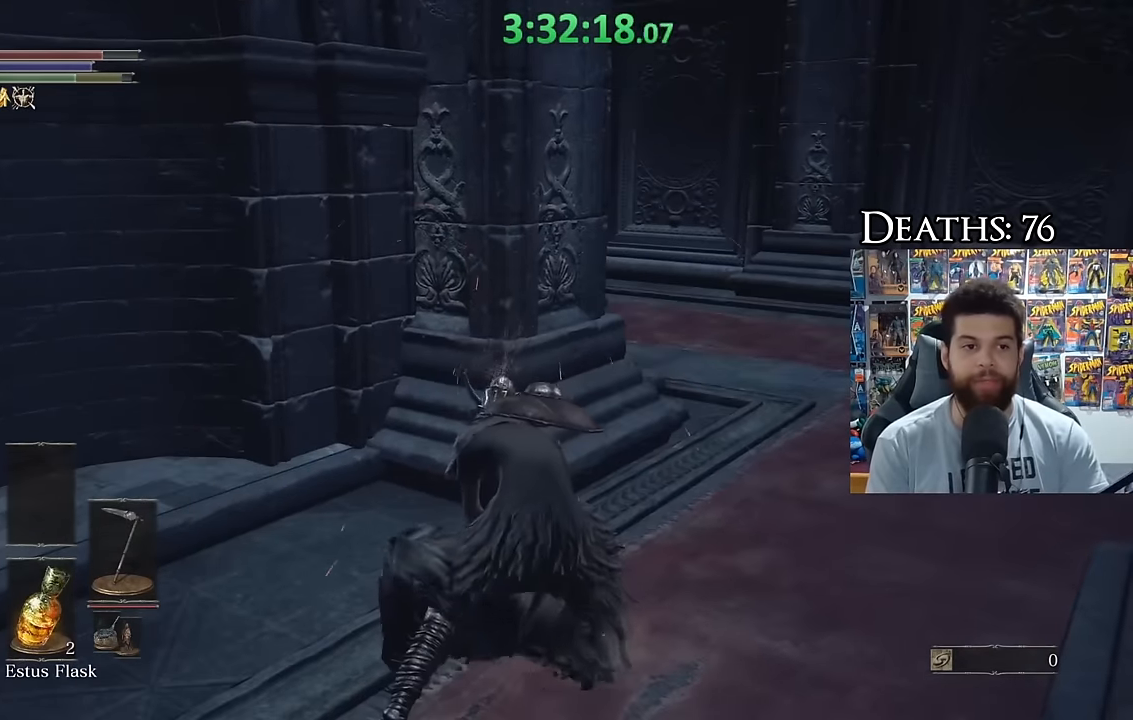
{"dt_ms": 500, "buttons": ["B"], "left_stick": "up", "right_stick": "center"}
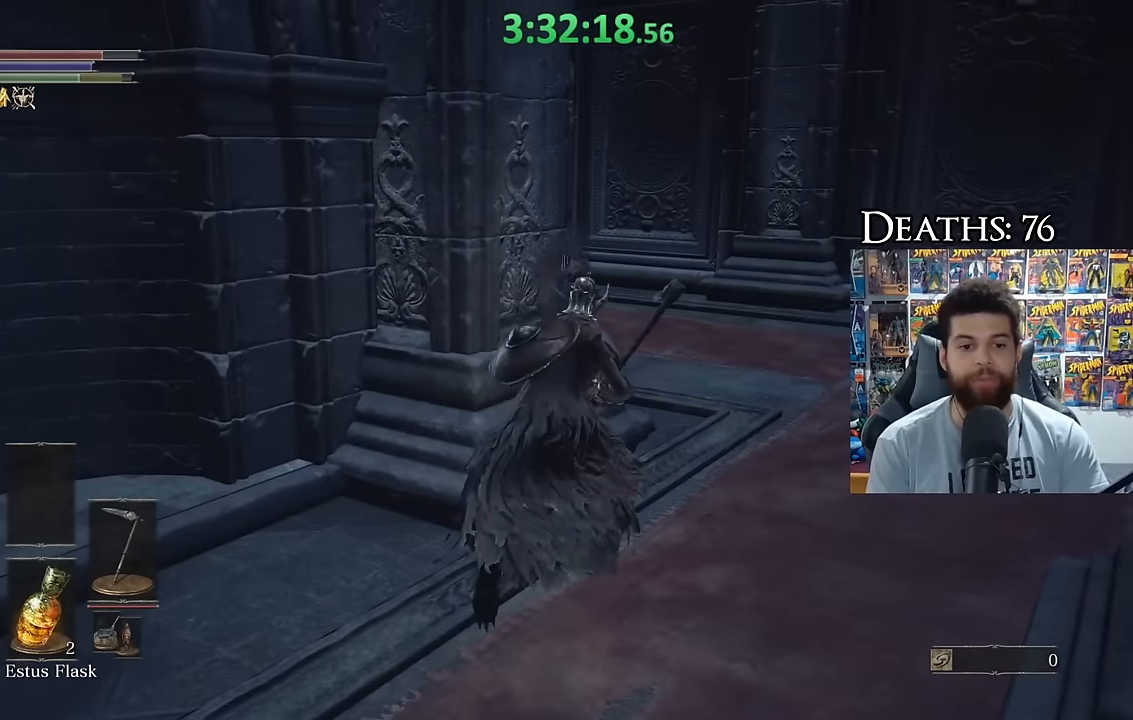
{"dt_ms": 500, "buttons": ["R2"], "left_stick": "up", "right_stick": "center"}
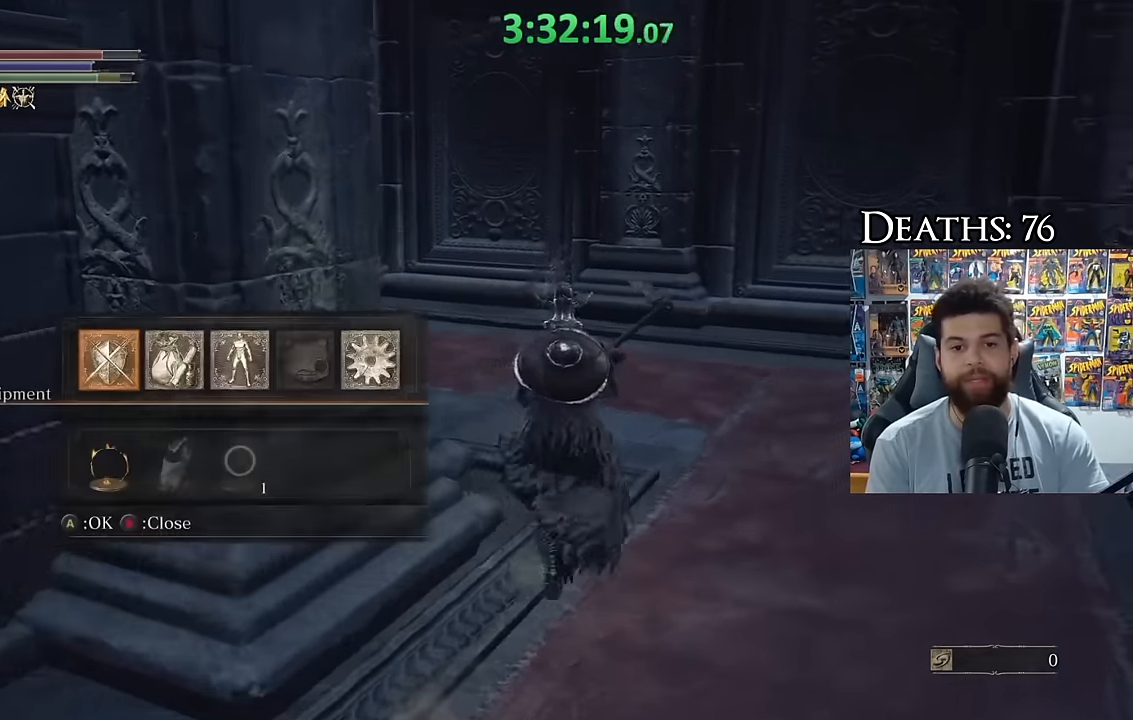
{"dt_ms": 500, "buttons": [], "left_stick": "up", "right_stick": "center"}
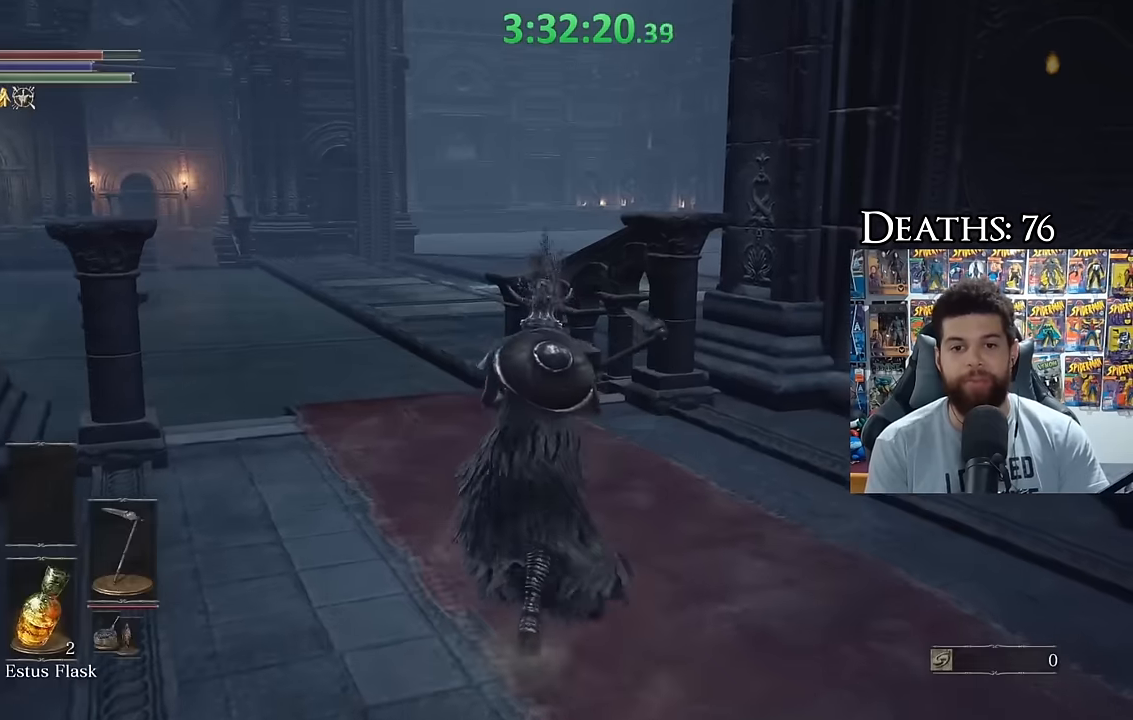
{"dt_ms": 500, "buttons": [], "left_stick": "up-left", "right_stick": "right", "events": [[167, "right_stick", "right"], [233, "left_stick", "up-left"], [300, "right_stick", "center"], [400, "right_stick", "right"]]}
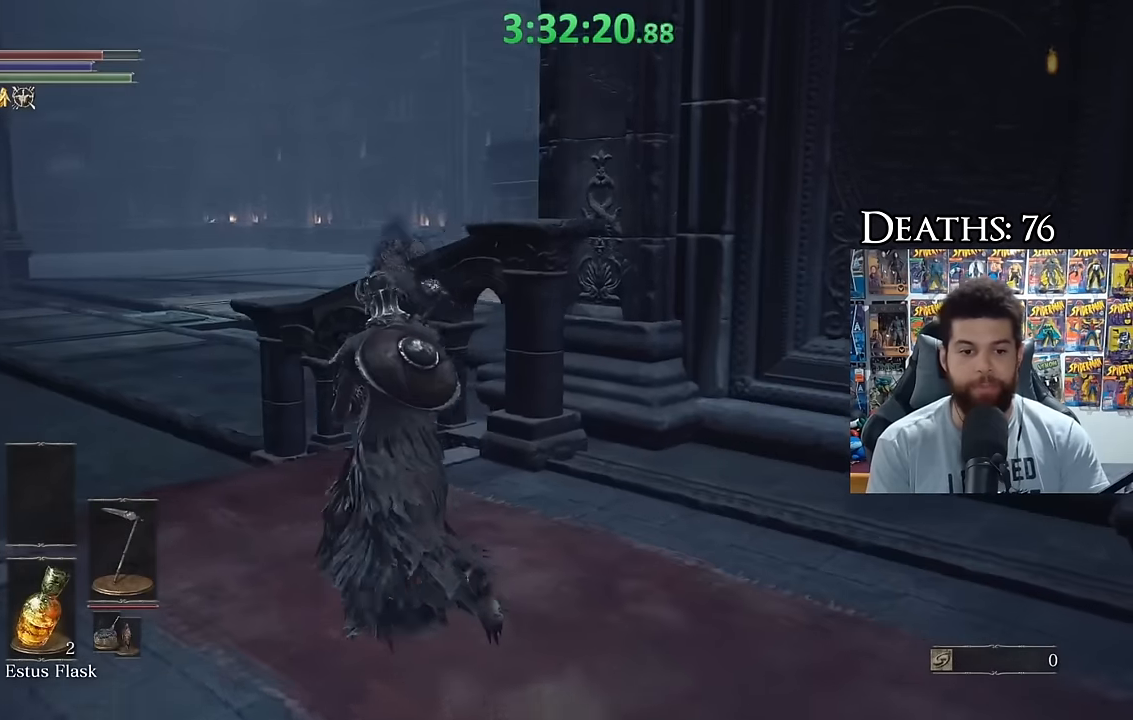
{"dt_ms": 500, "buttons": [], "left_stick": "up-left", "right_stick": "center", "events": [[50, "right_stick", "center"], [200, "right_stick", "right"], [333, "right_stick", "center"]]}
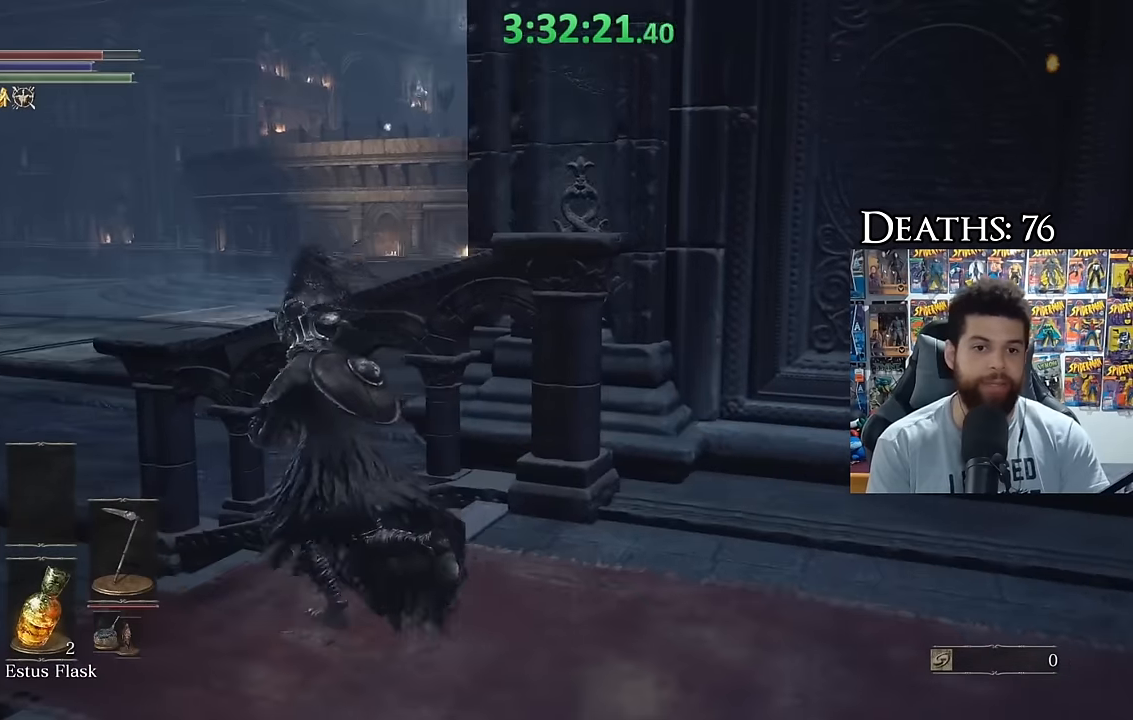
{"dt_ms": 500, "buttons": [], "left_stick": "up-left", "right_stick": "center", "events": [[67, "right_stick", "right"], [450, "right_stick", "center"]]}
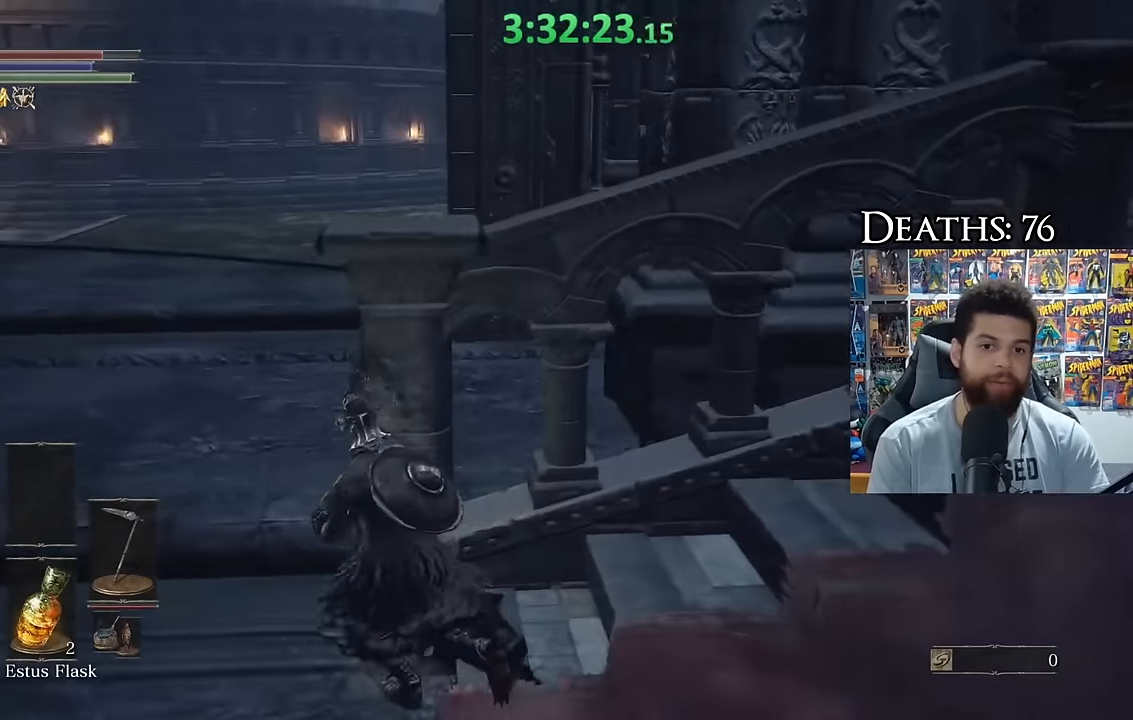
{"dt_ms": 500, "buttons": [], "left_stick": "up-left", "right_stick": "center", "events": [[33, "right_stick", "right"], [400, "right_stick", "center"]]}
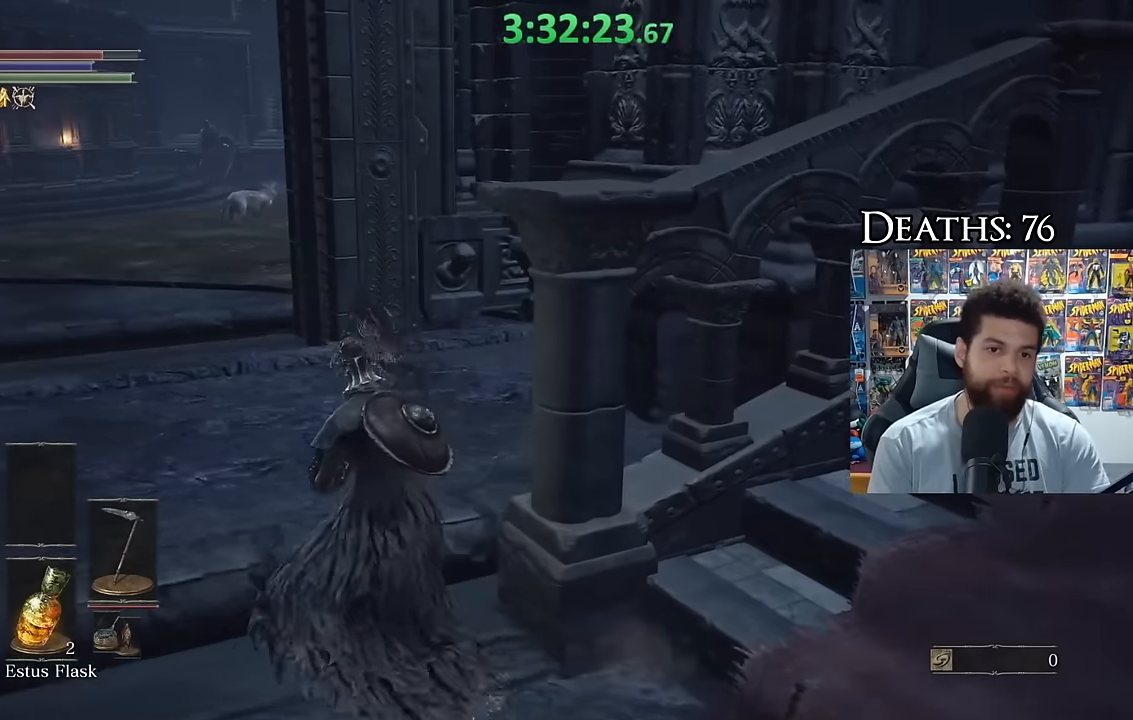
{"dt_ms": 500, "buttons": ["B"], "left_stick": "up", "right_stick": "center", "events": [[100, "B", "down"], [333, "left_stick", "up"]]}